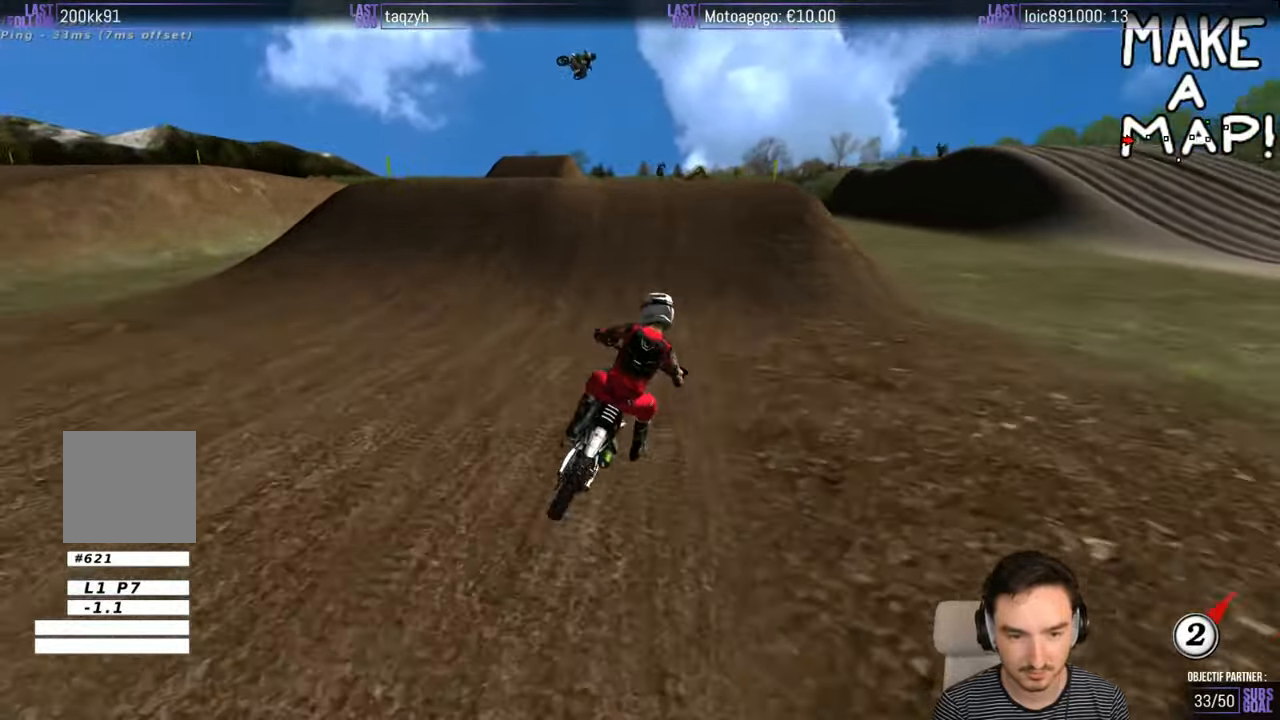
Gameplay with a controller (Xbox layout); each line is a JSON object with the inputs held at the frame after it. "events" lists button and stick changes between this image and that frame as [ms after this image, input, new state], when the widget could be followed in between. Not read: L1 L3 R3.
{"buttons": [], "left_stick": "center", "right_stick": "center", "events": [[233, "left_stick", "center"], [383, "R2", "up"]]}
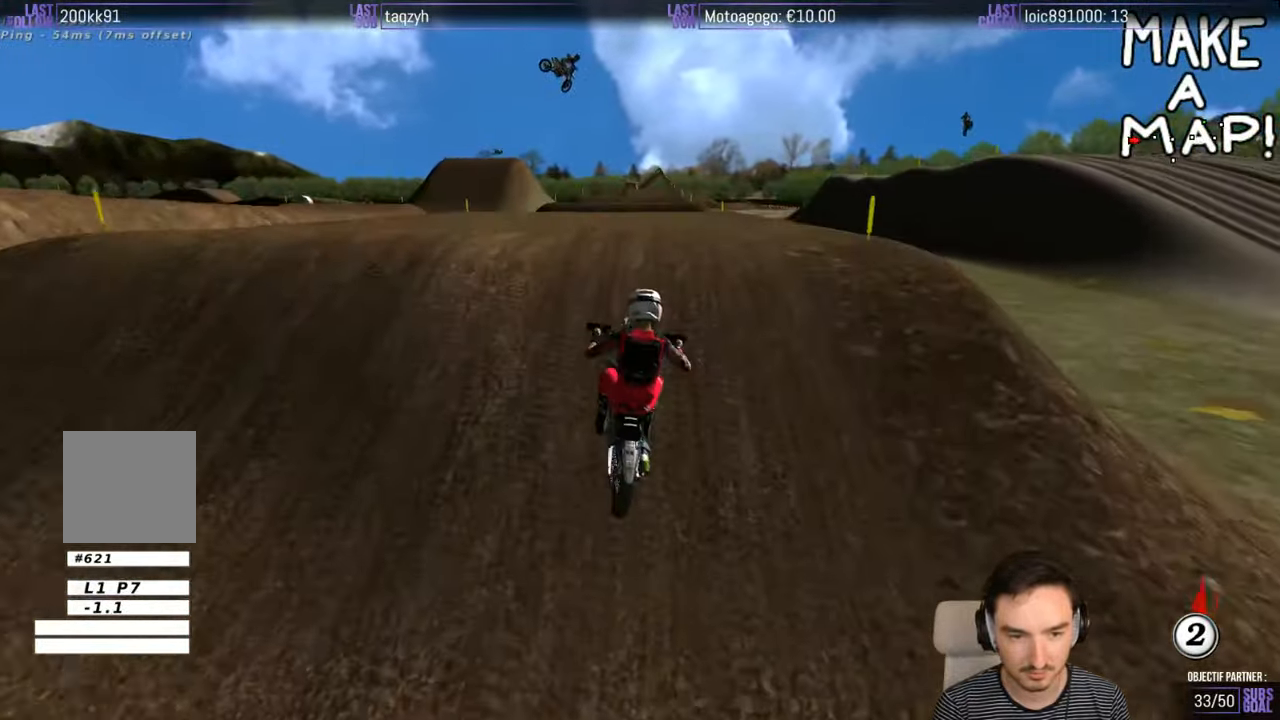
{"buttons": [], "left_stick": "down-right", "right_stick": "center", "events": [[50, "R2", "down"], [116, "left_stick", "down"], [250, "R2", "up"], [483, "left_stick", "down-right"]]}
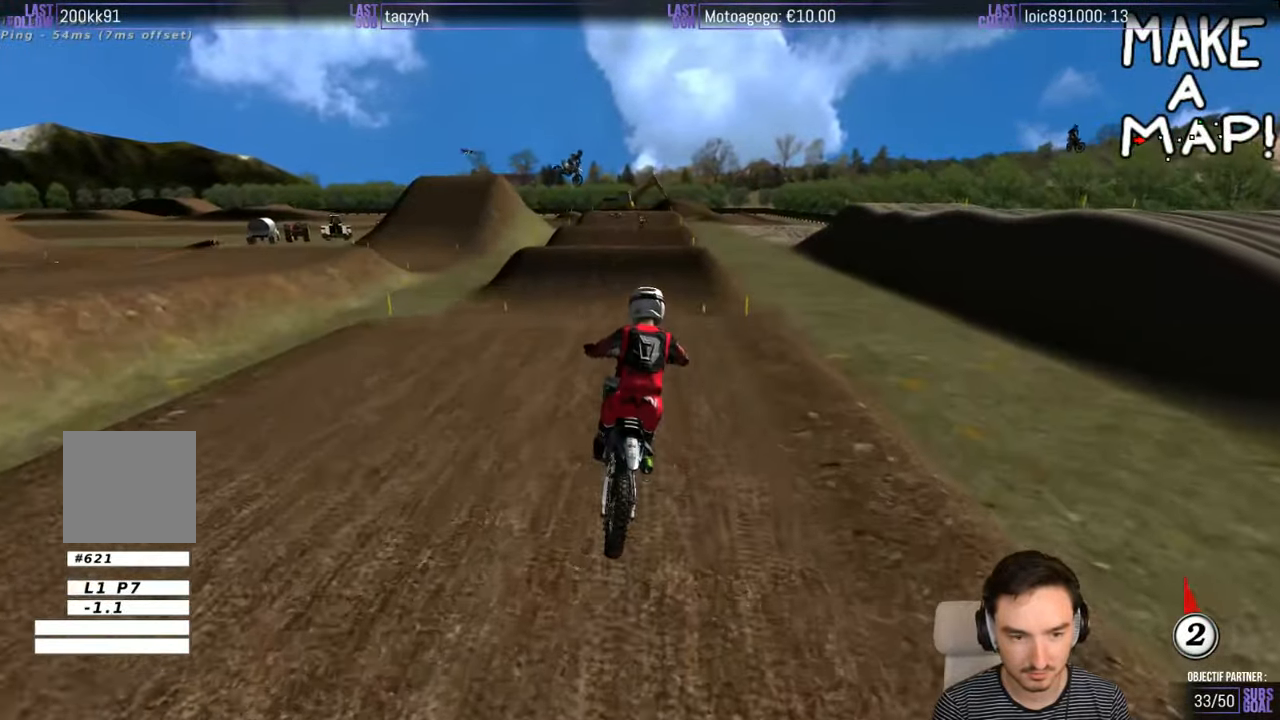
{"buttons": ["B", "R2"], "left_stick": "down-left", "right_stick": "center", "events": [[250, "A", "down"], [316, "A", "up"], [383, "left_stick", "down-left"], [400, "R2", "down"], [500, "B", "down"]]}
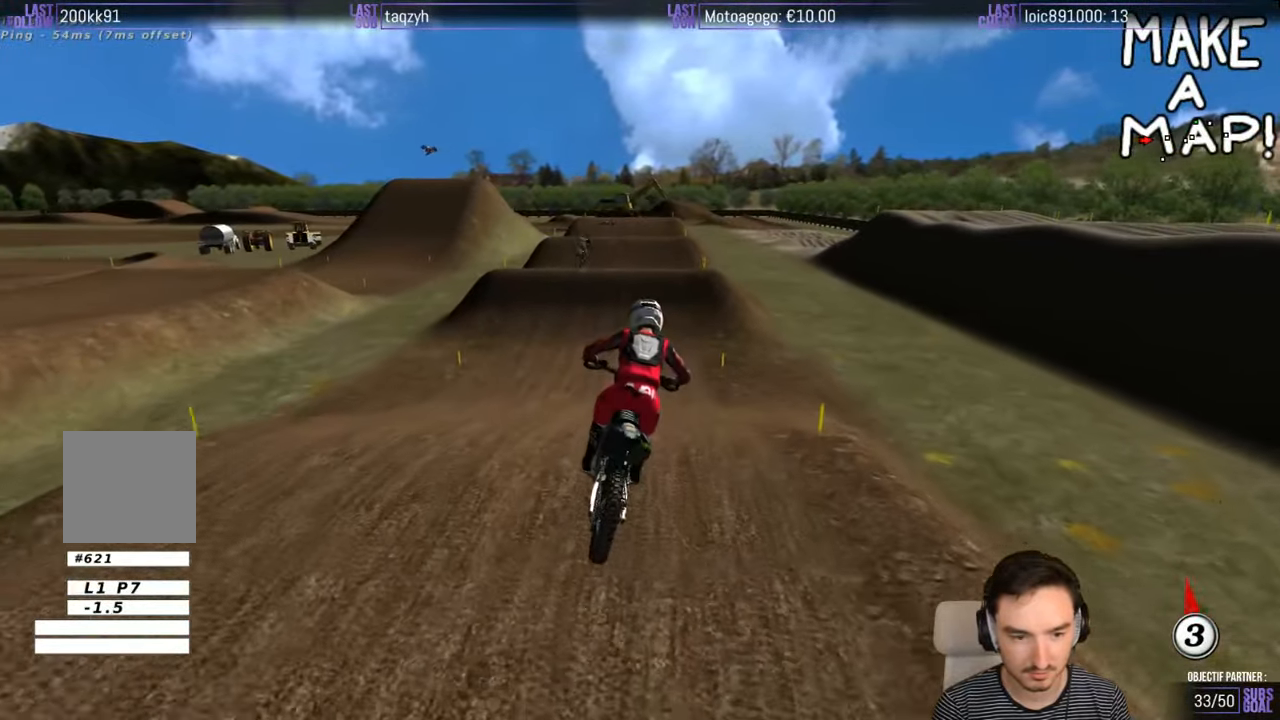
{"buttons": ["R2"], "left_stick": "center", "right_stick": "center", "events": [[83, "B", "up"], [83, "left_stick", "center"]]}
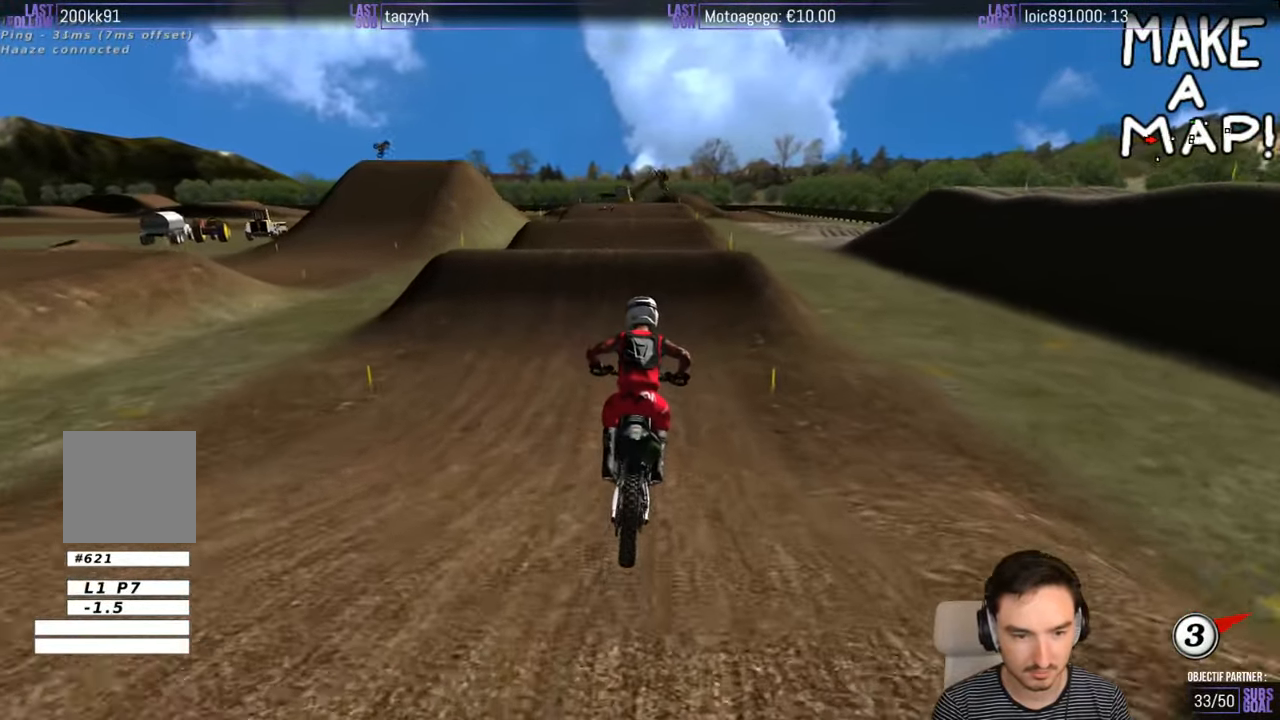
{"buttons": ["R2"], "left_stick": "center", "right_stick": "center", "events": []}
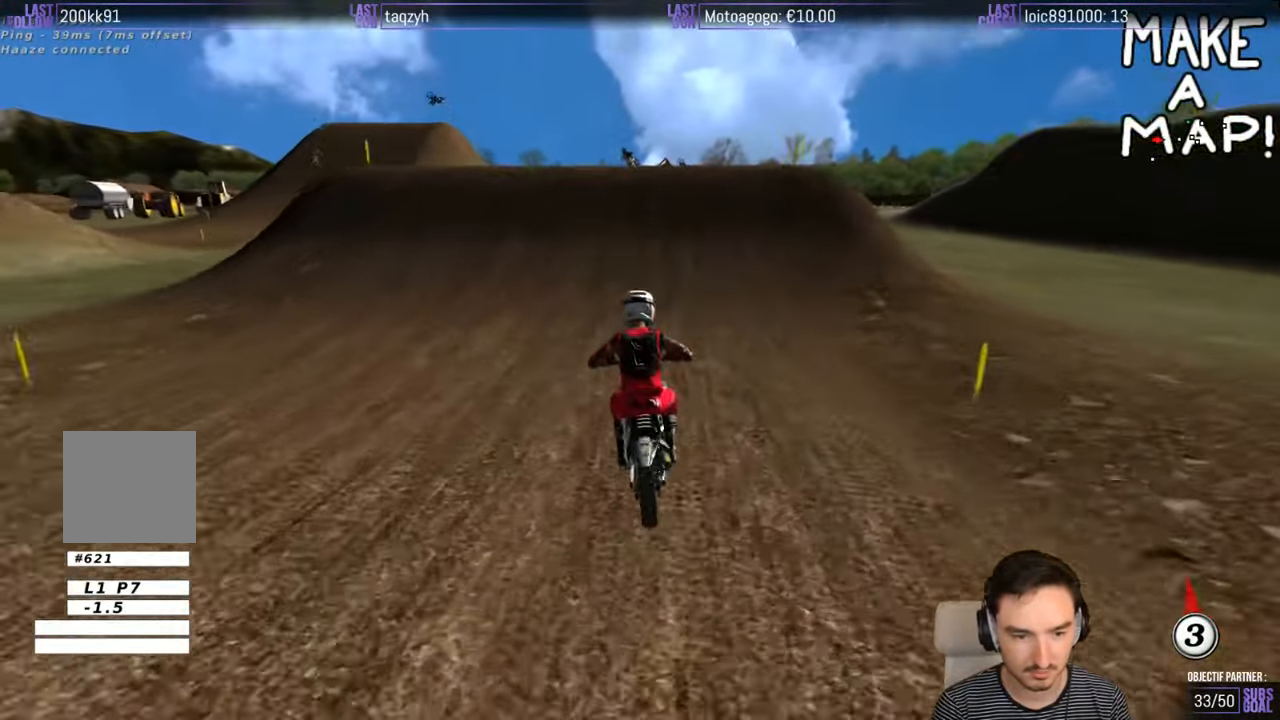
{"buttons": ["R2"], "left_stick": "center", "right_stick": "center", "events": [[183, "B", "down"], [283, "B", "up"], [283, "left_stick", "right"], [483, "left_stick", "center"]]}
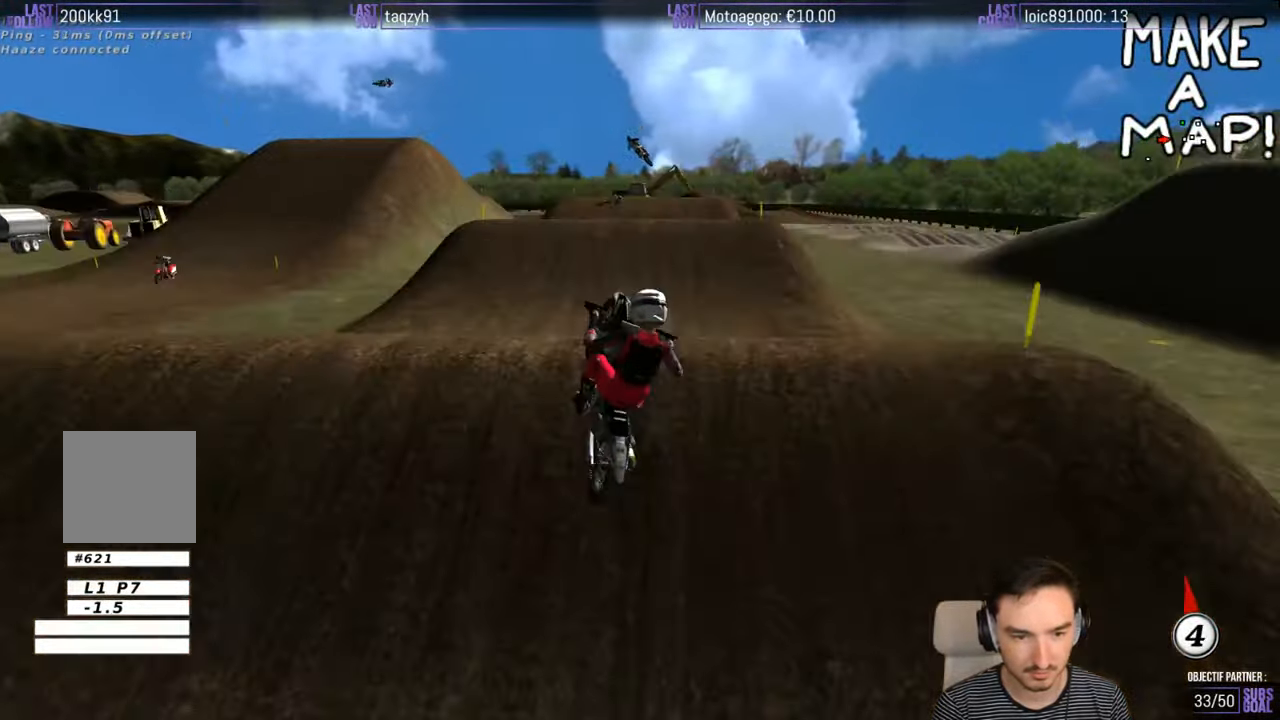
{"buttons": [], "left_stick": "center", "right_stick": "center", "events": [[350, "R2", "up"]]}
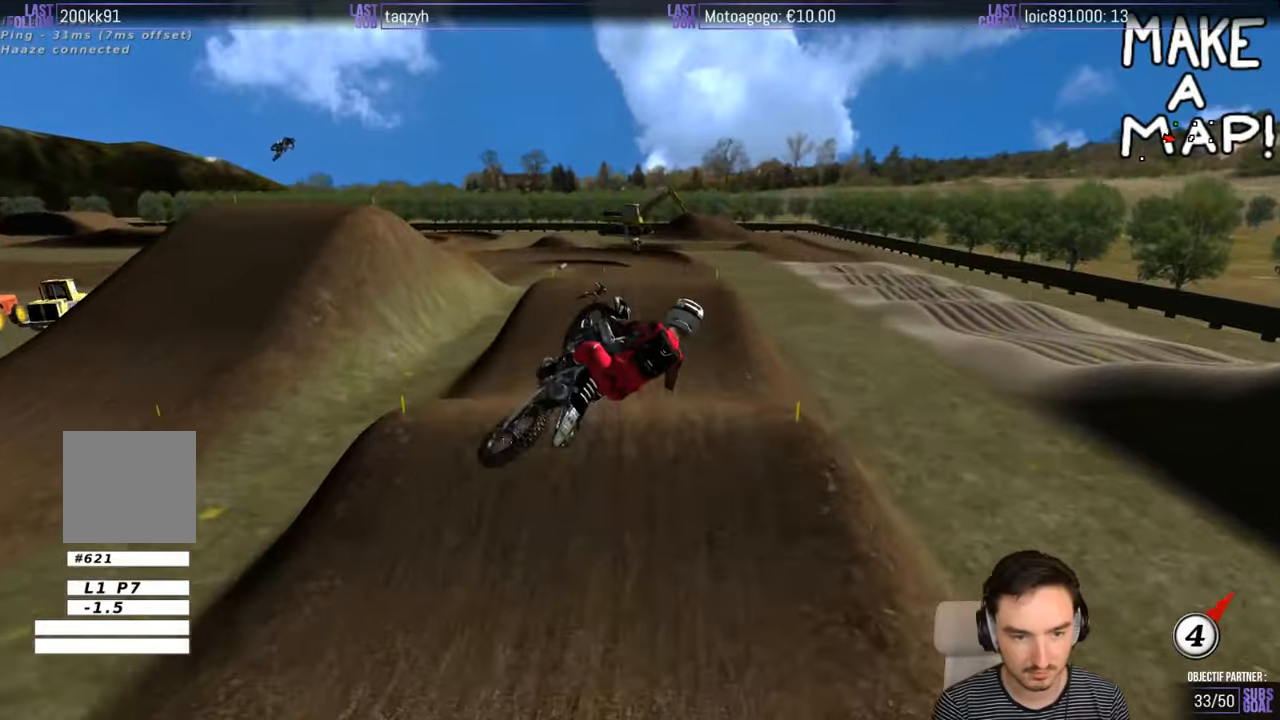
{"buttons": [], "left_stick": "center", "right_stick": "center", "events": [[83, "R2", "down"], [183, "R2", "up"]]}
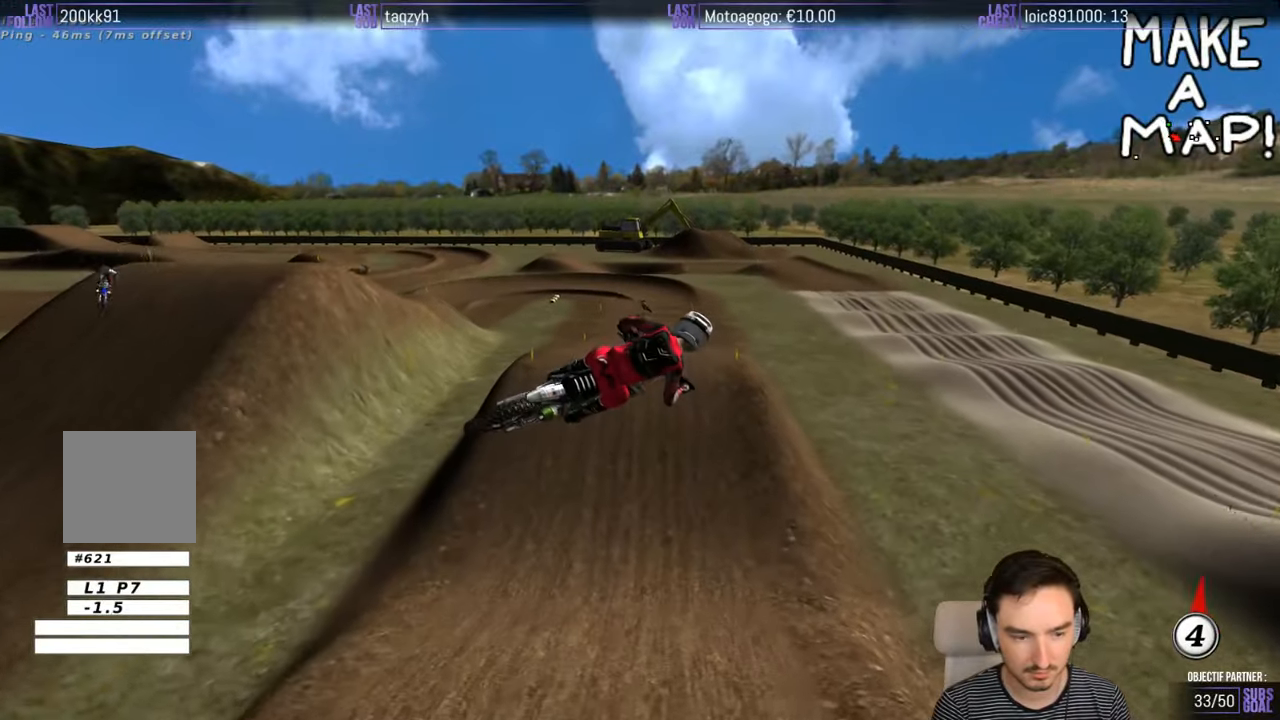
{"buttons": [], "left_stick": "down-right", "right_stick": "center", "events": [[50, "left_stick", "right"], [450, "left_stick", "down-right"]]}
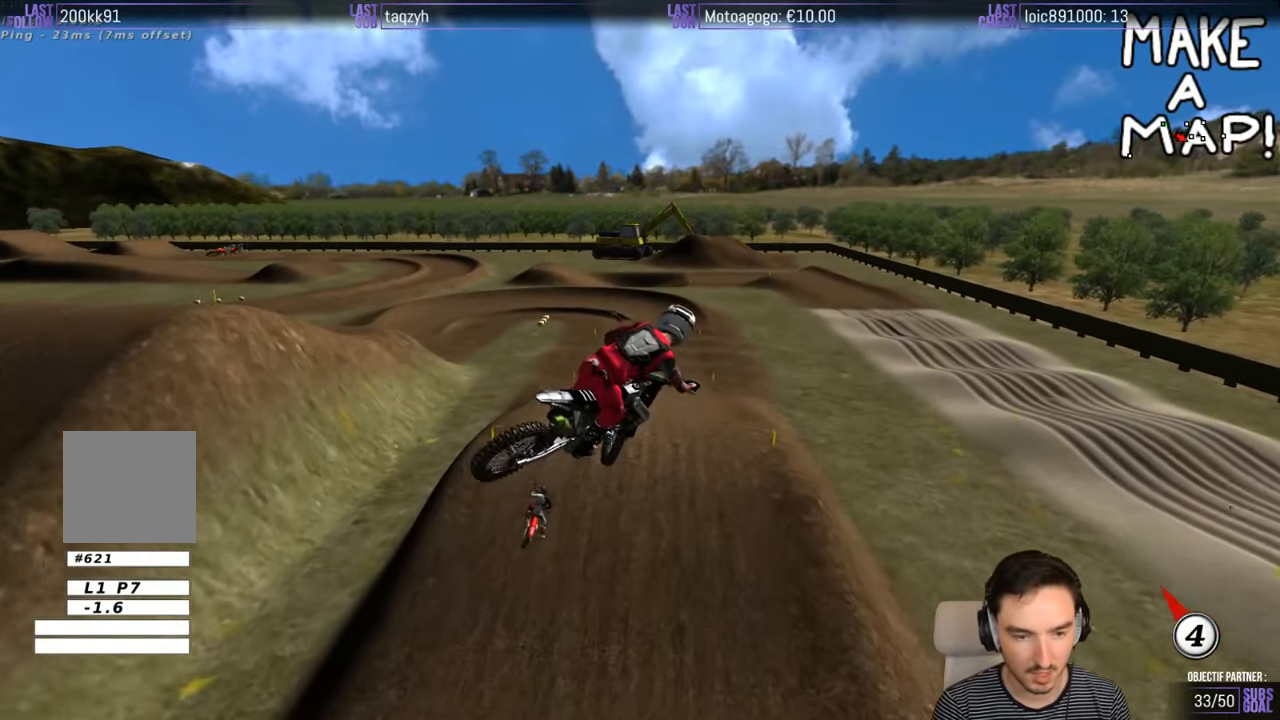
{"buttons": ["R2"], "left_stick": "up-left", "right_stick": "center", "events": [[267, "left_stick", "down-left"], [350, "R2", "down"], [350, "left_stick", "up-left"]]}
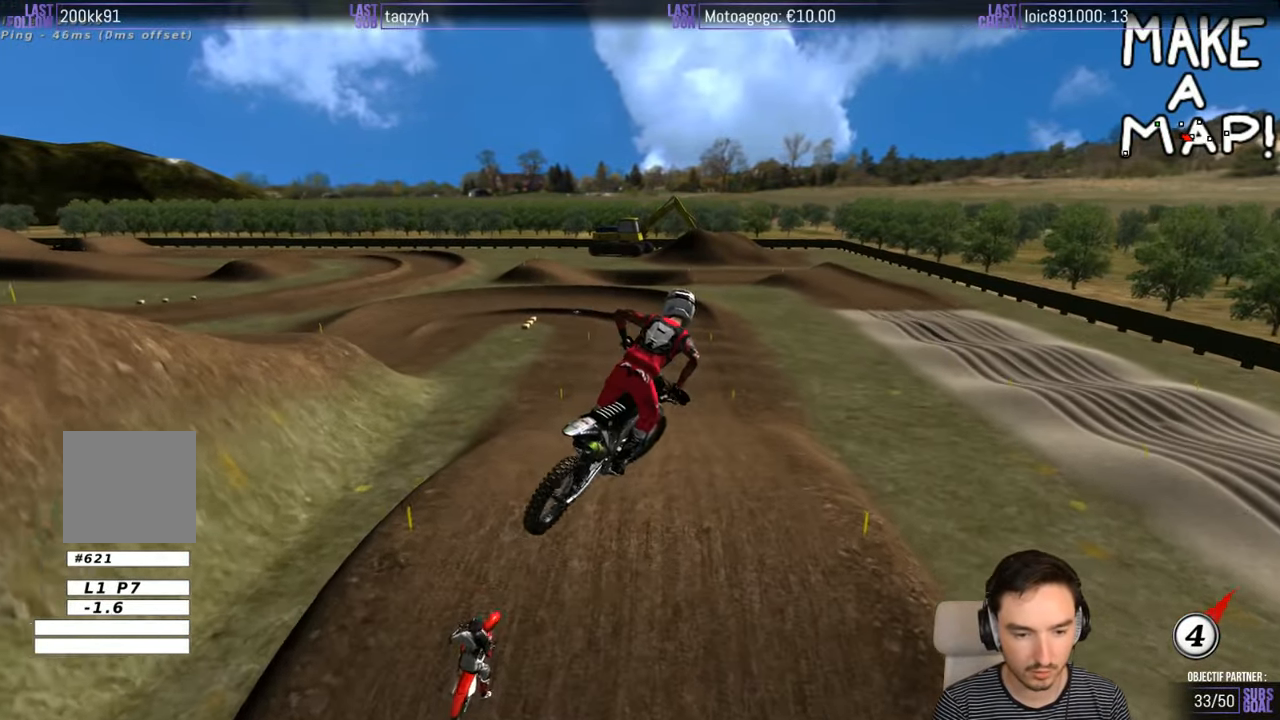
{"buttons": [], "left_stick": "center", "right_stick": "center", "events": [[100, "left_stick", "up"], [317, "R2", "up"], [450, "left_stick", "center"]]}
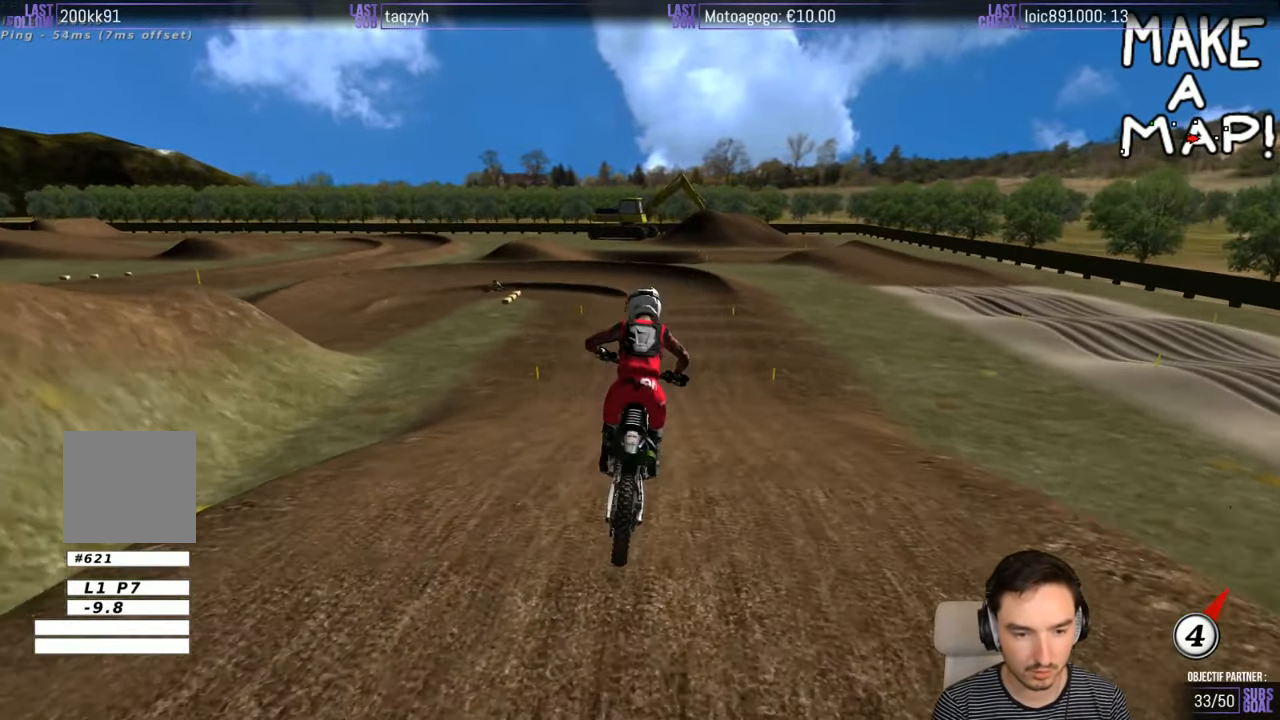
{"buttons": ["R2"], "left_stick": "center", "right_stick": "center", "events": [[67, "R2", "down"], [117, "left_stick", "down"], [350, "left_stick", "center"]]}
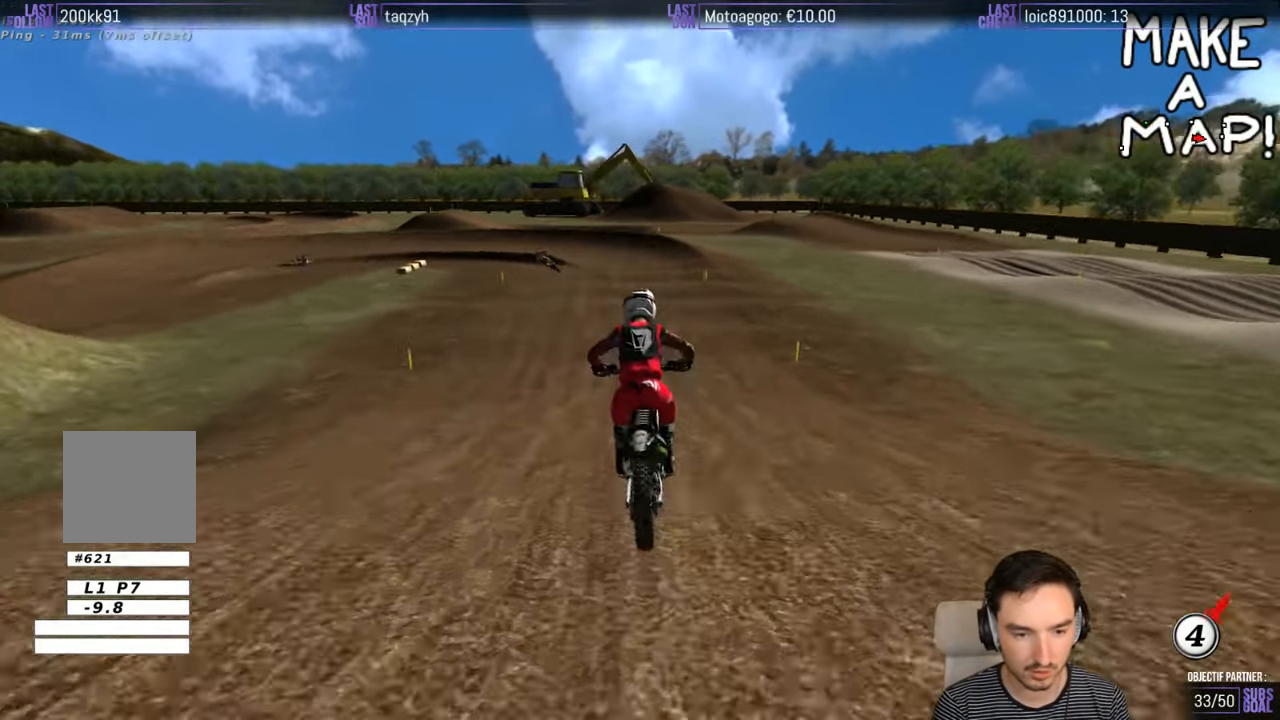
{"buttons": ["X"], "left_stick": "center", "right_stick": "center", "events": [[117, "left_stick", "left"], [250, "R2", "up"], [317, "left_stick", "center"], [450, "X", "down"]]}
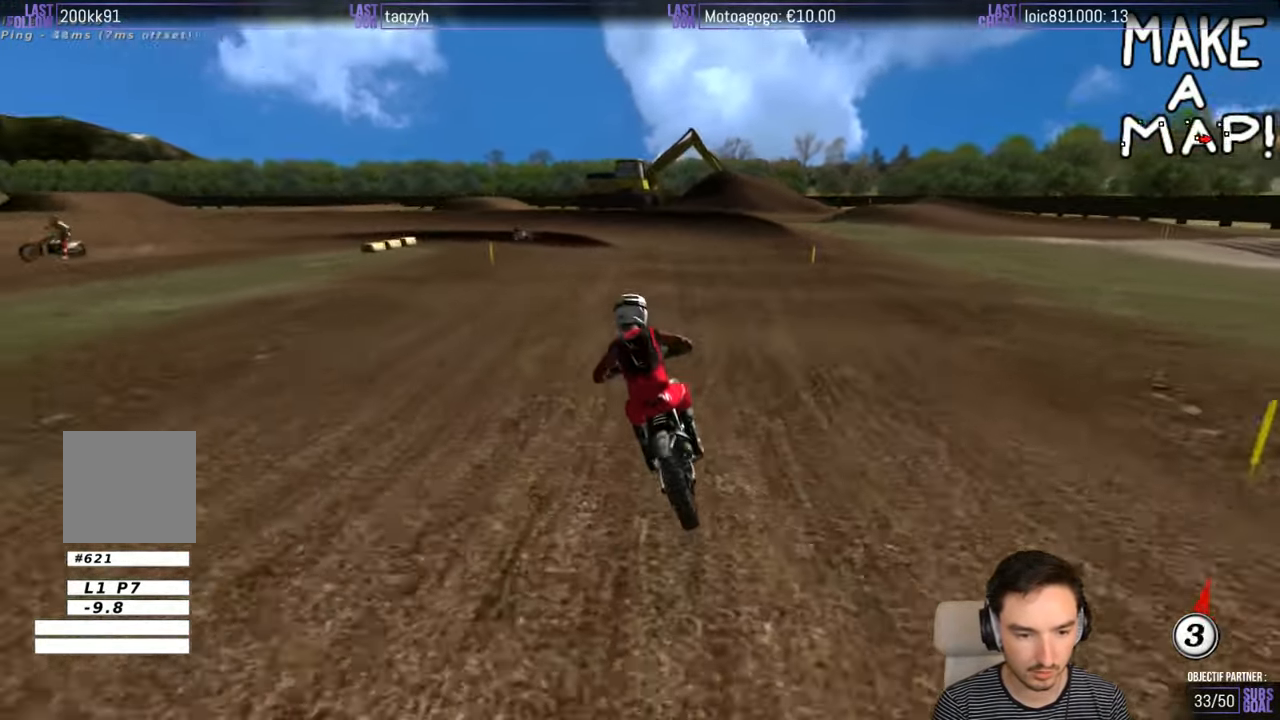
{"buttons": ["X"], "left_stick": "down", "right_stick": "center", "events": [[50, "X", "up"], [50, "left_stick", "down-left"], [117, "X", "down"], [217, "X", "up"], [250, "left_stick", "down"], [267, "X", "down"], [350, "X", "up"], [450, "X", "down"]]}
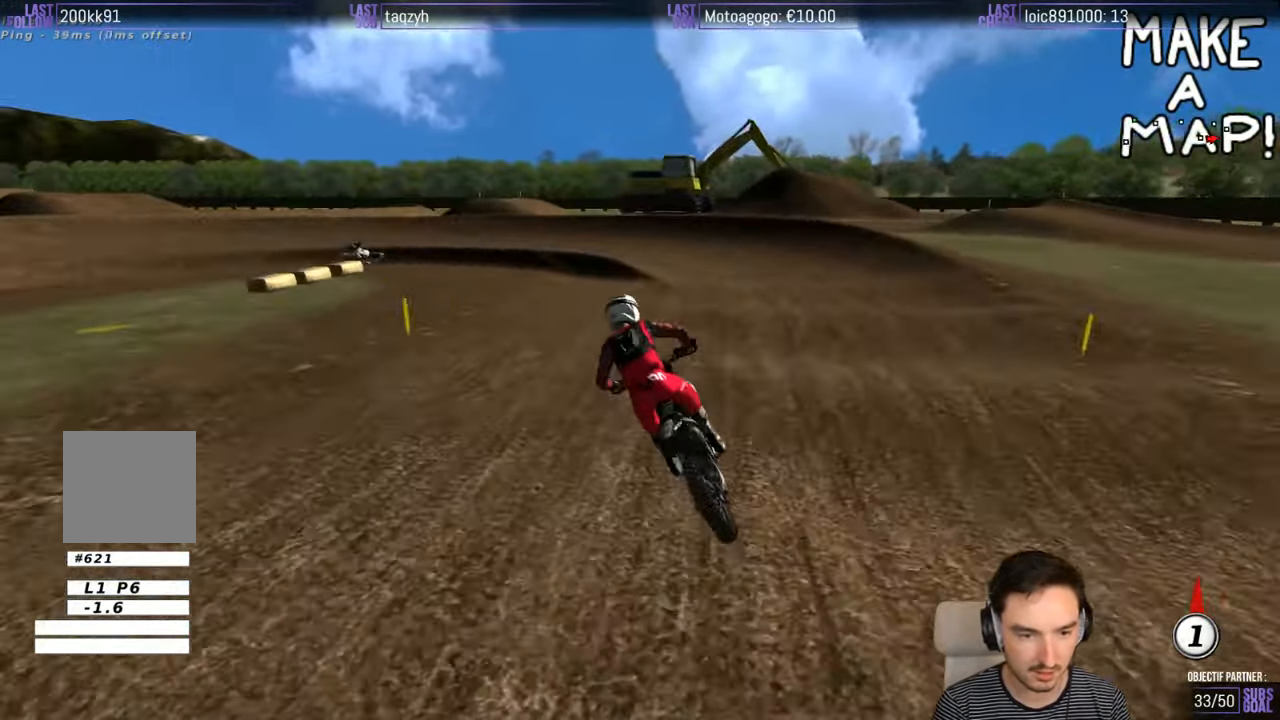
{"buttons": [], "left_stick": "down-left", "right_stick": "center", "events": [[17, "X", "up"], [83, "left_stick", "center"], [183, "left_stick", "down-left"]]}
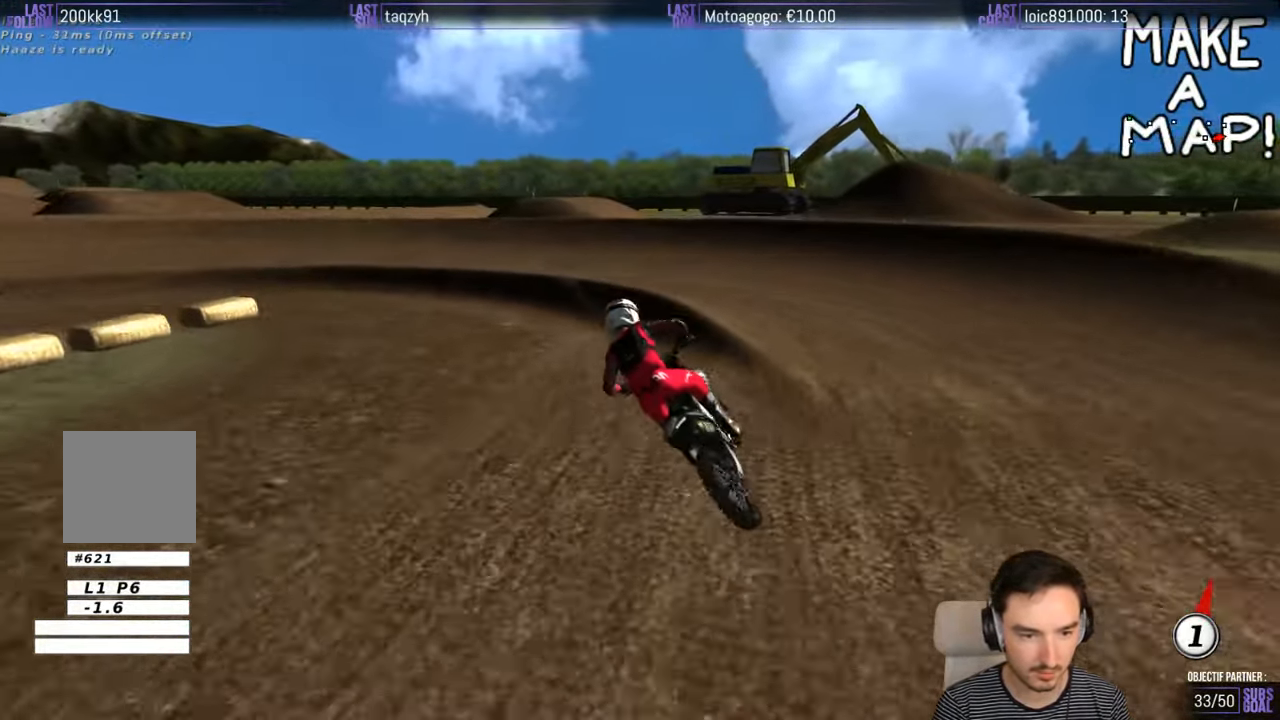
{"buttons": [], "left_stick": "down-left", "right_stick": "center", "events": []}
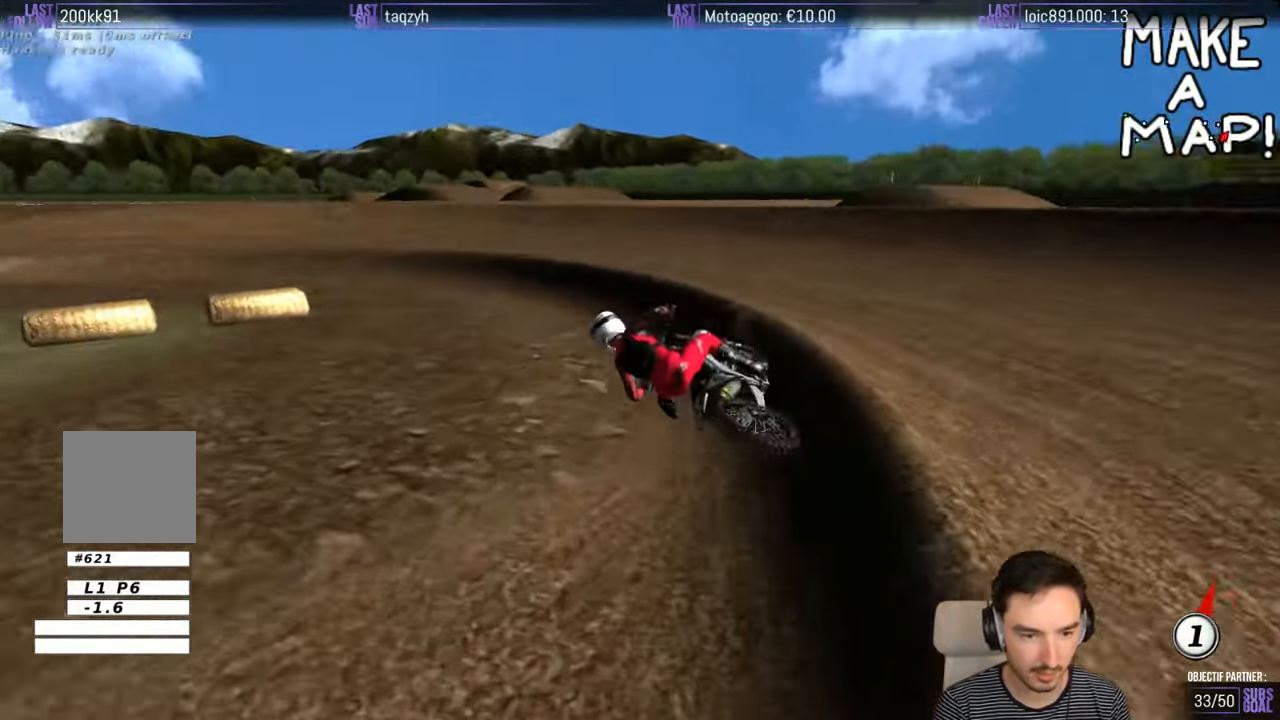
{"buttons": ["R2"], "left_stick": "center", "right_stick": "center", "events": [[50, "R2", "down"], [117, "left_stick", "center"]]}
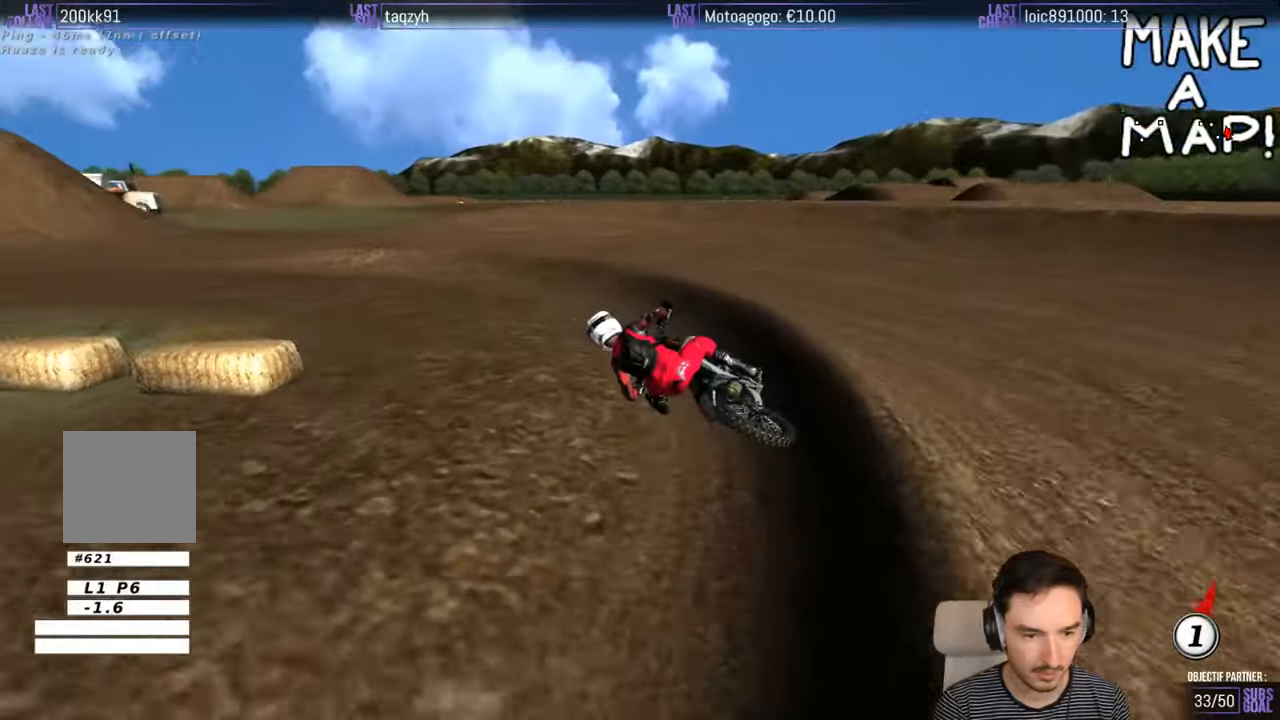
{"buttons": ["R2"], "left_stick": "down-left", "right_stick": "center", "events": [[434, "left_stick", "down-left"]]}
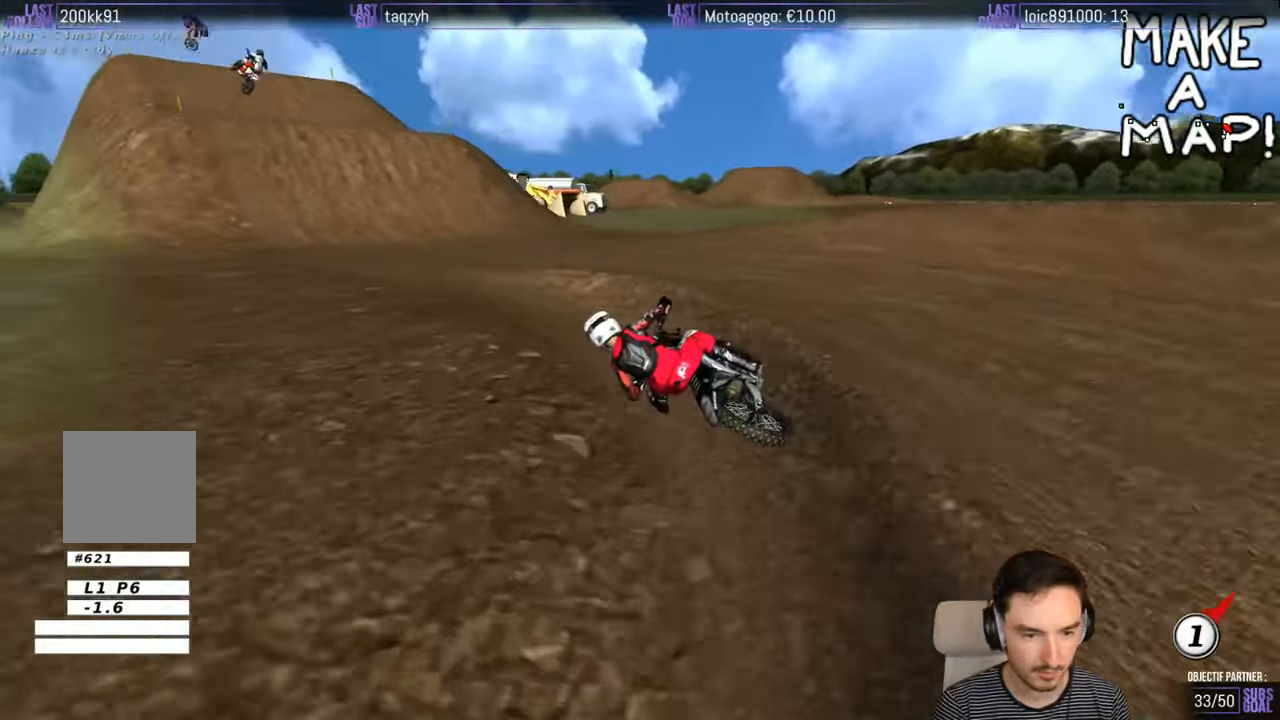
{"buttons": ["R2"], "left_stick": "center", "right_stick": "center", "events": [[17, "left_stick", "center"], [117, "B", "down"], [117, "left_stick", "right"], [184, "B", "up"], [417, "left_stick", "center"]]}
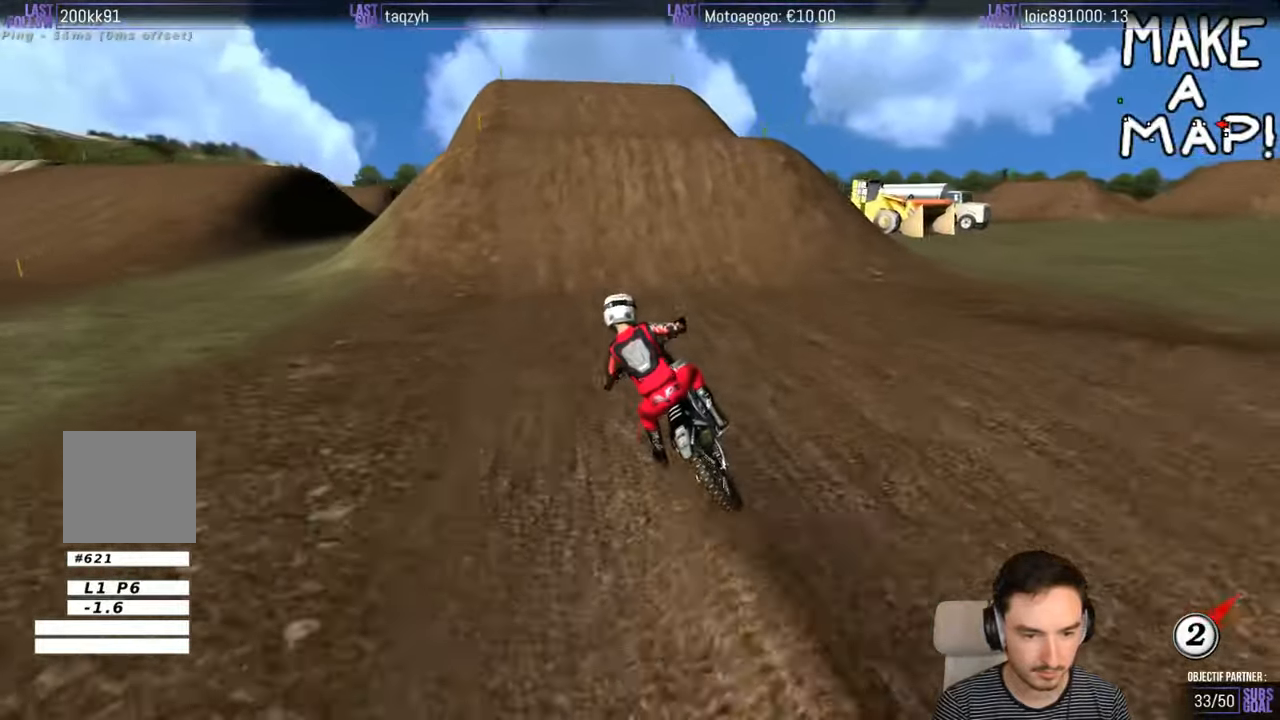
{"buttons": ["R2"], "left_stick": "center", "right_stick": "center", "events": [[250, "left_stick", "right"], [417, "left_stick", "center"]]}
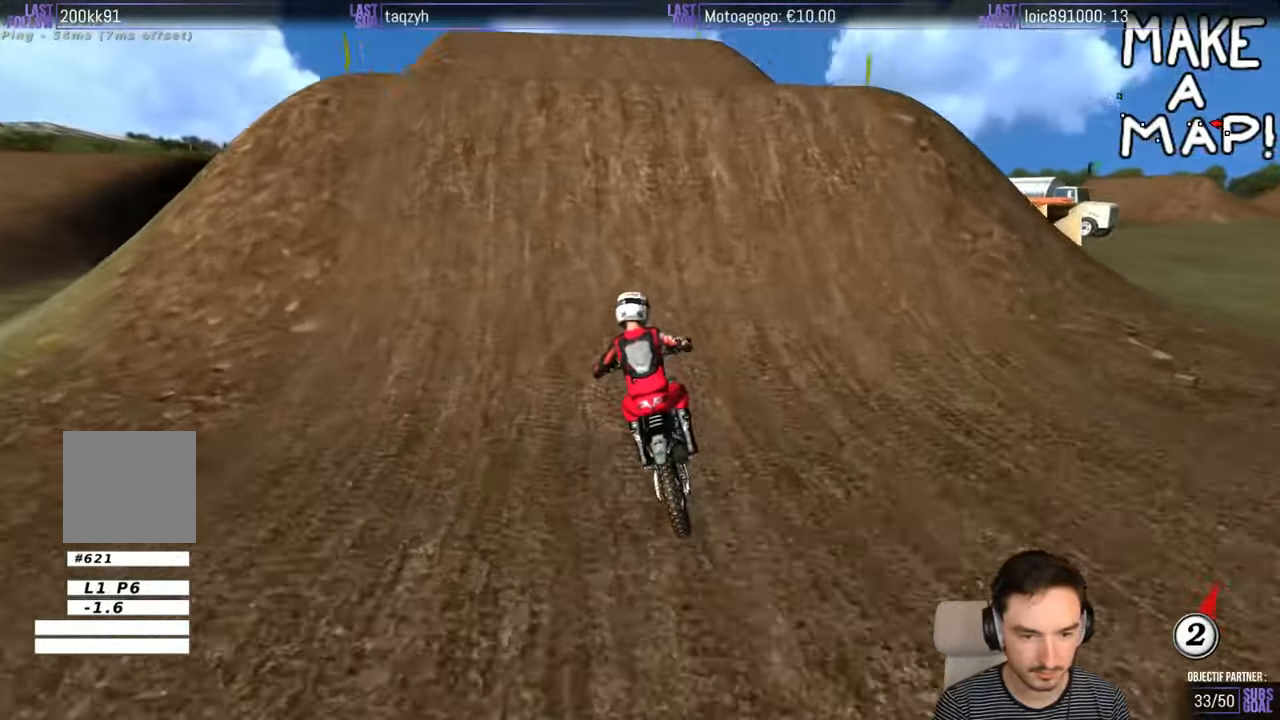
{"buttons": [], "left_stick": "down", "right_stick": "center", "events": [[167, "R2", "up"], [217, "left_stick", "left"], [317, "left_stick", "down-left"], [434, "left_stick", "down"]]}
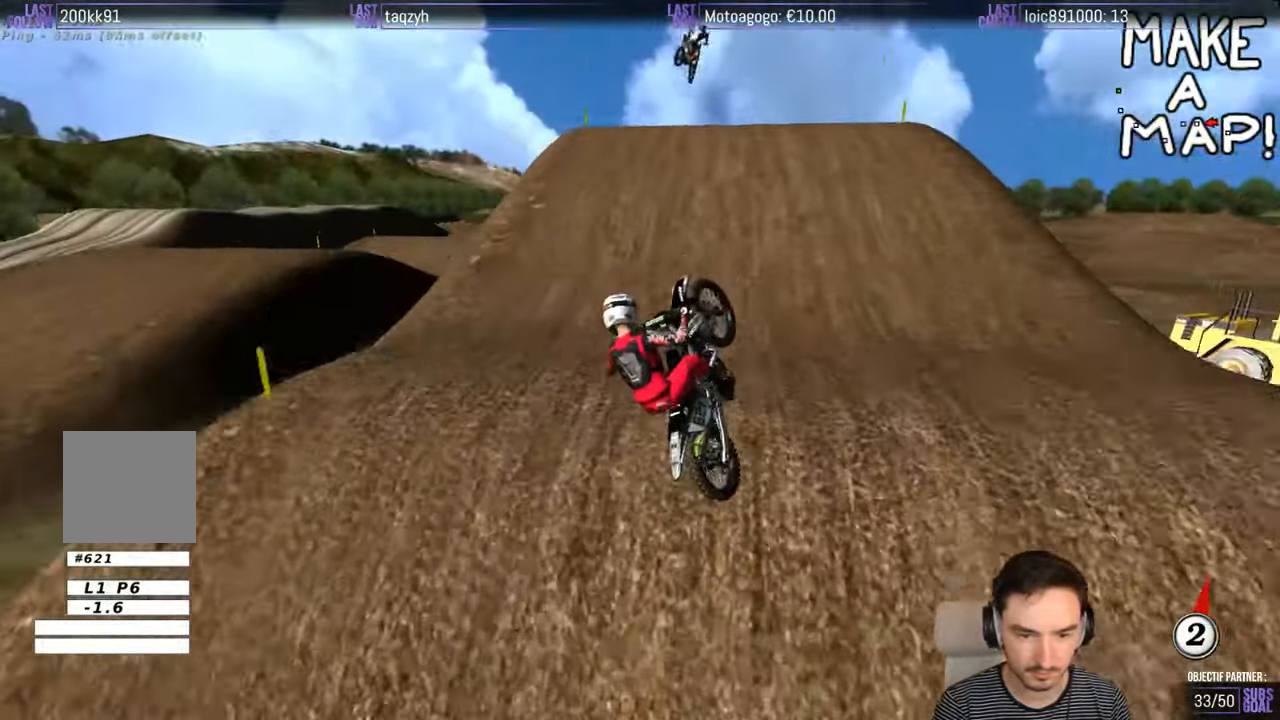
{"buttons": [], "left_stick": "down-left", "right_stick": "center", "events": [[250, "R2", "down"], [317, "R2", "up"], [467, "left_stick", "down-left"]]}
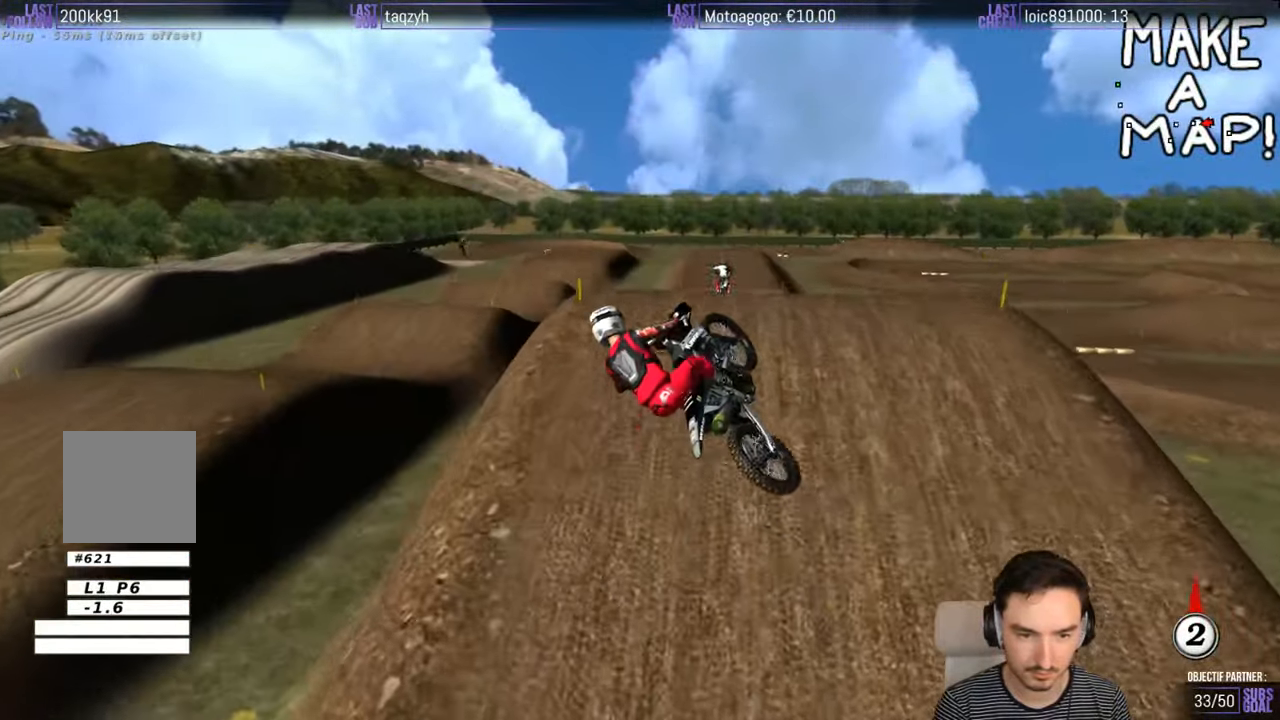
{"buttons": [], "left_stick": "left", "right_stick": "center", "events": [[217, "left_stick", "left"]]}
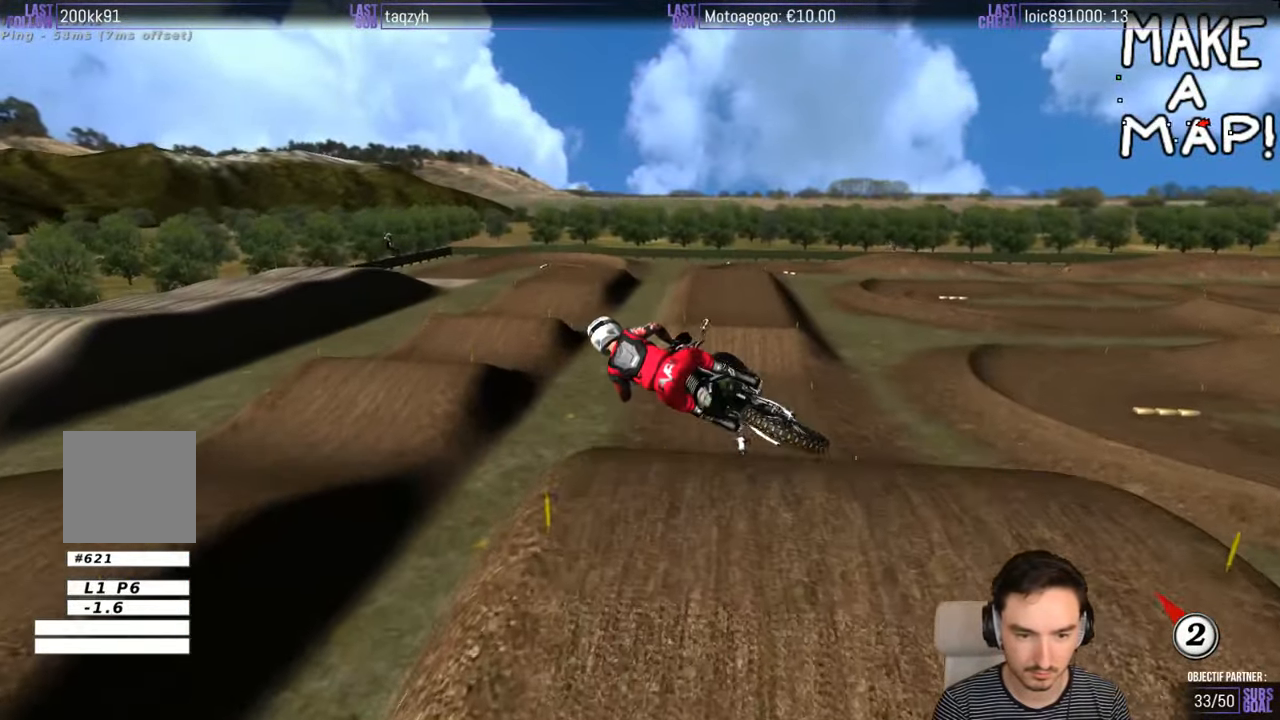
{"buttons": ["R2"], "left_stick": "left", "right_stick": "center", "events": [[317, "R2", "down"]]}
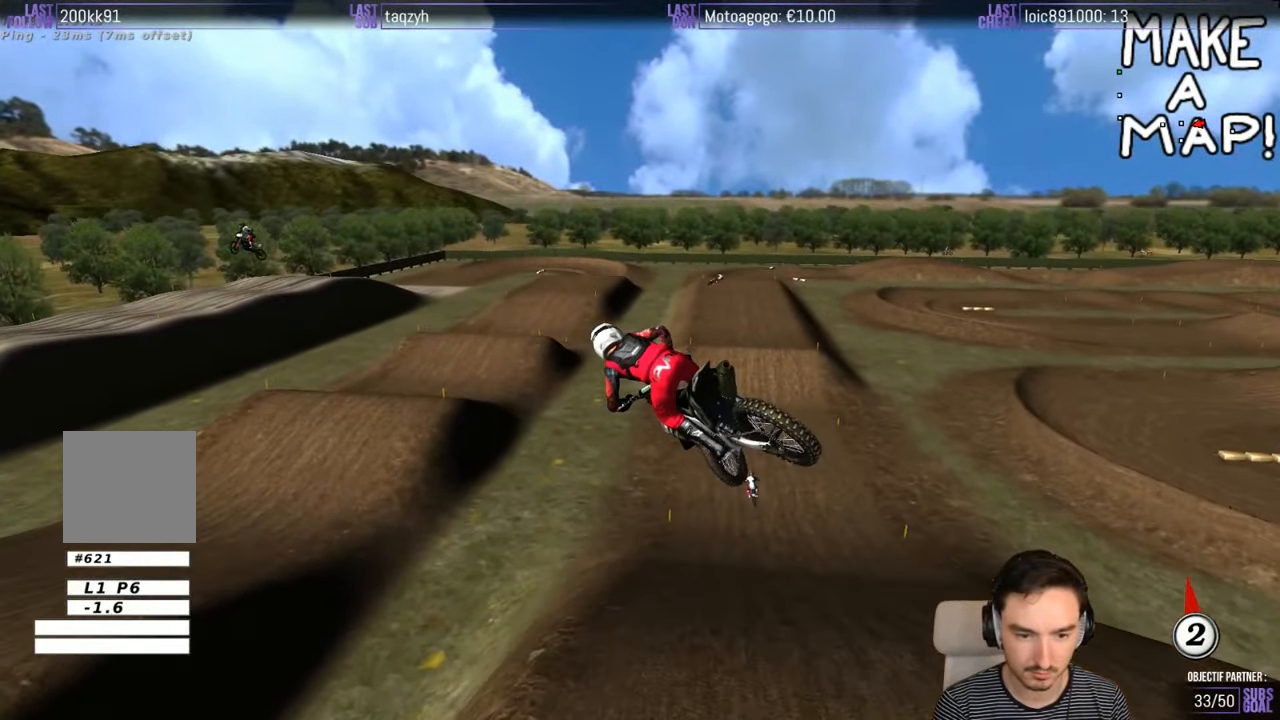
{"buttons": ["R2"], "left_stick": "up-left", "right_stick": "center", "events": [[467, "left_stick", "up-left"]]}
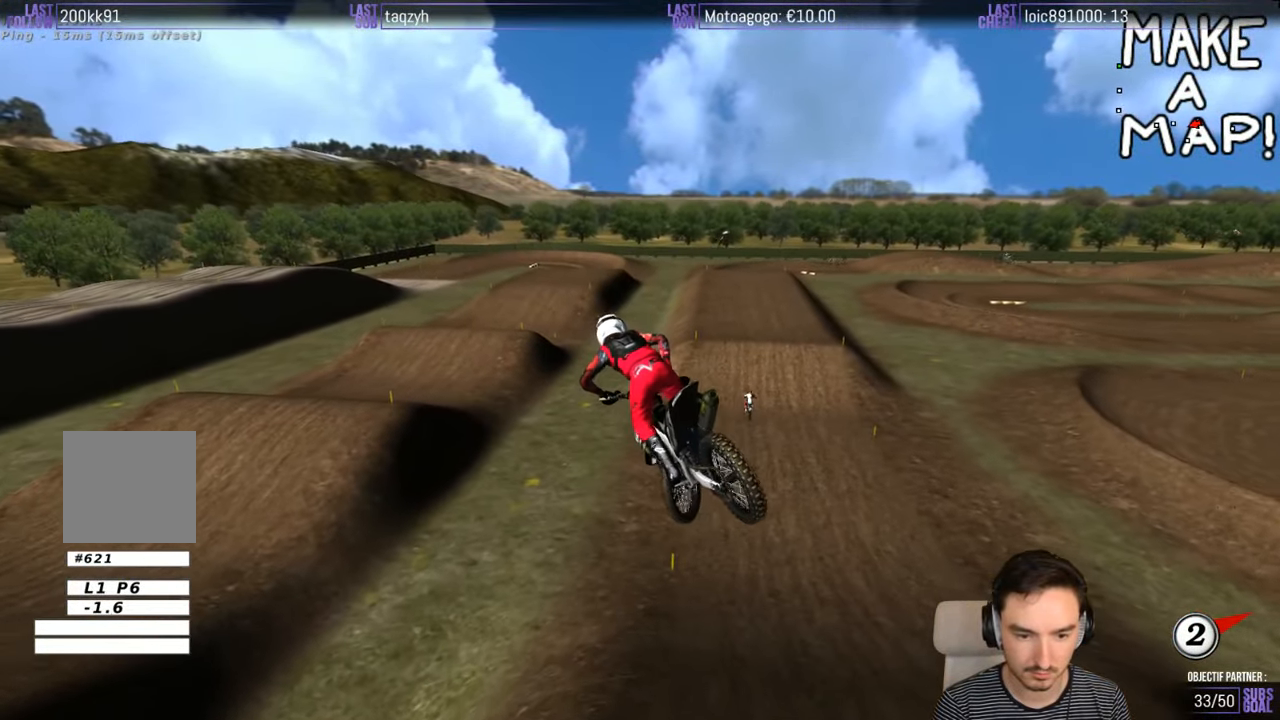
{"buttons": ["R2"], "left_stick": "up-right", "right_stick": "center", "events": [[84, "left_stick", "up"], [184, "left_stick", "up-right"]]}
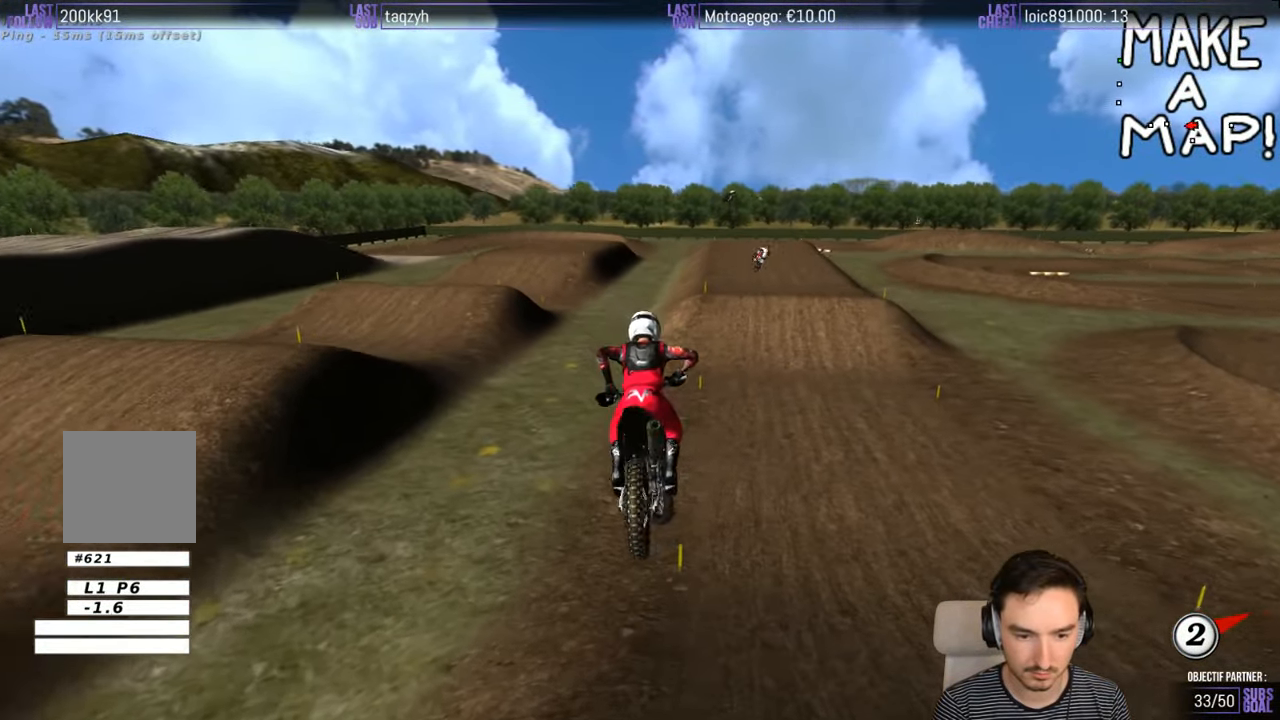
{"buttons": ["R2"], "left_stick": "left", "right_stick": "center", "events": [[50, "left_stick", "center"], [350, "left_stick", "left"]]}
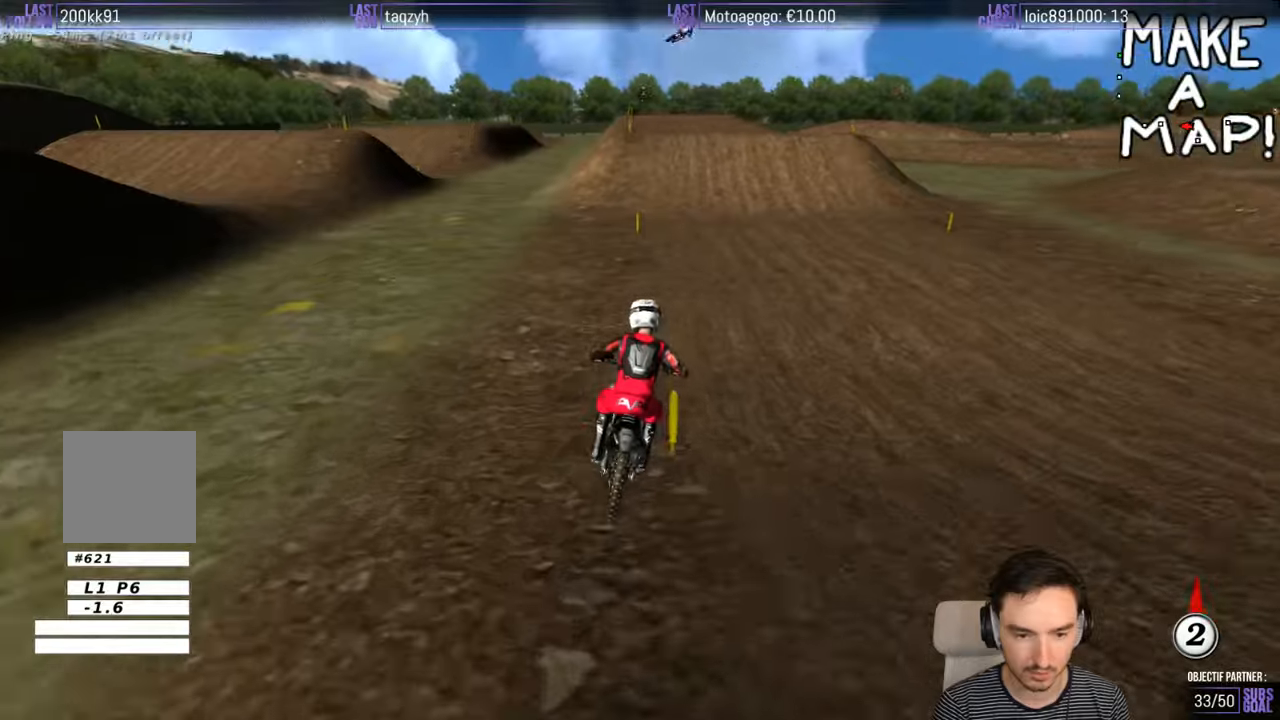
{"buttons": ["R2"], "left_stick": "center", "right_stick": "center", "events": [[150, "left_stick", "center"], [250, "B", "down"], [350, "B", "up"]]}
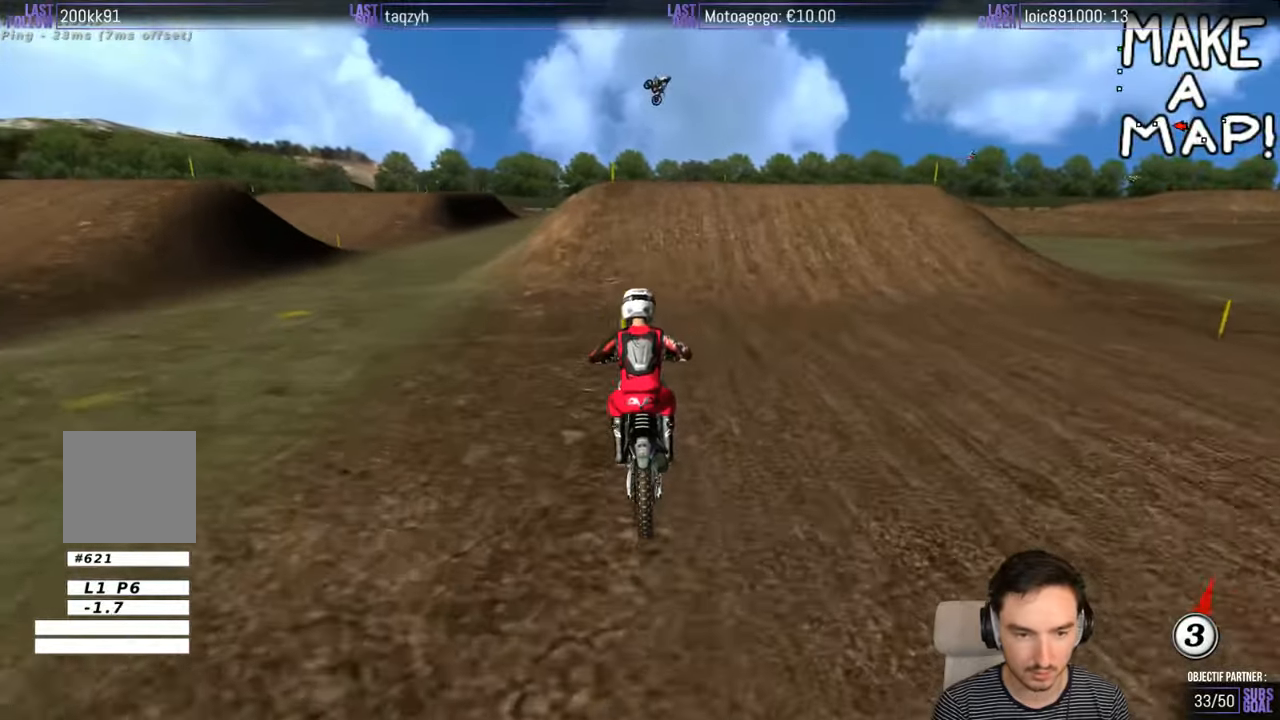
{"buttons": [], "left_stick": "right", "right_stick": "center", "events": [[450, "left_stick", "right"], [466, "R2", "up"]]}
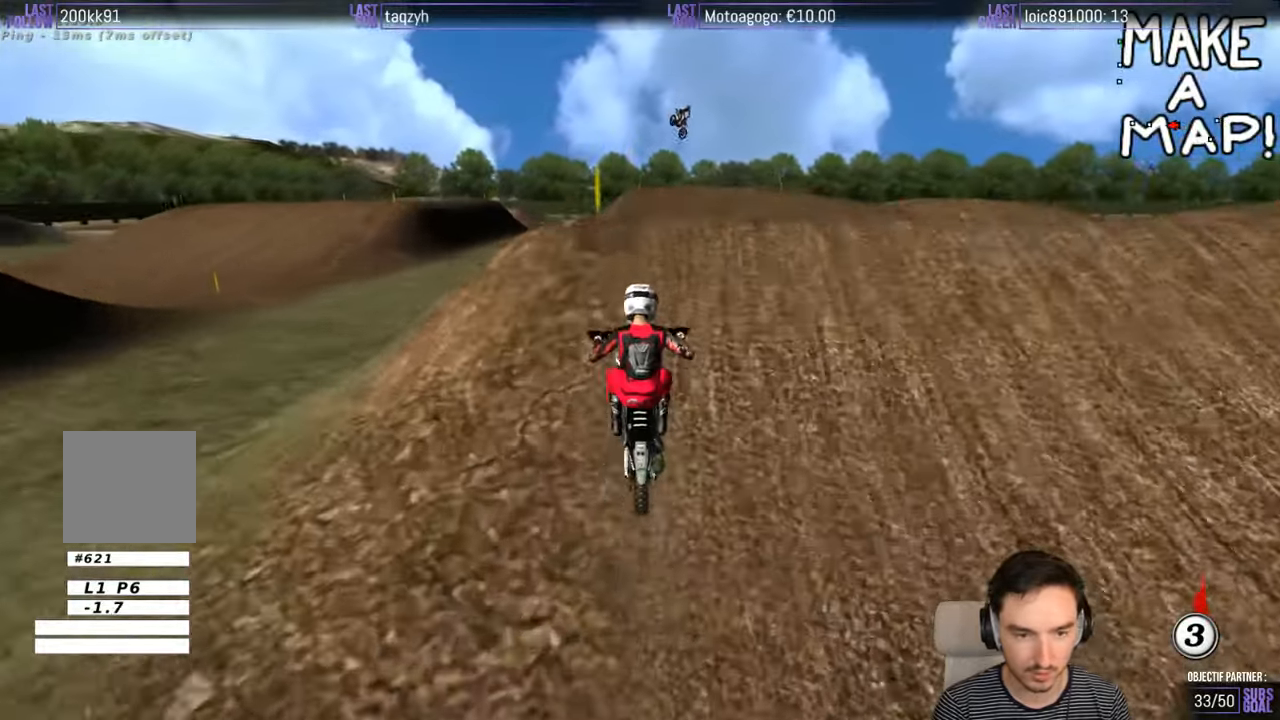
{"buttons": [], "left_stick": "left", "right_stick": "center", "events": [[150, "left_stick", "down-right"], [316, "left_stick", "down-left"], [450, "left_stick", "left"]]}
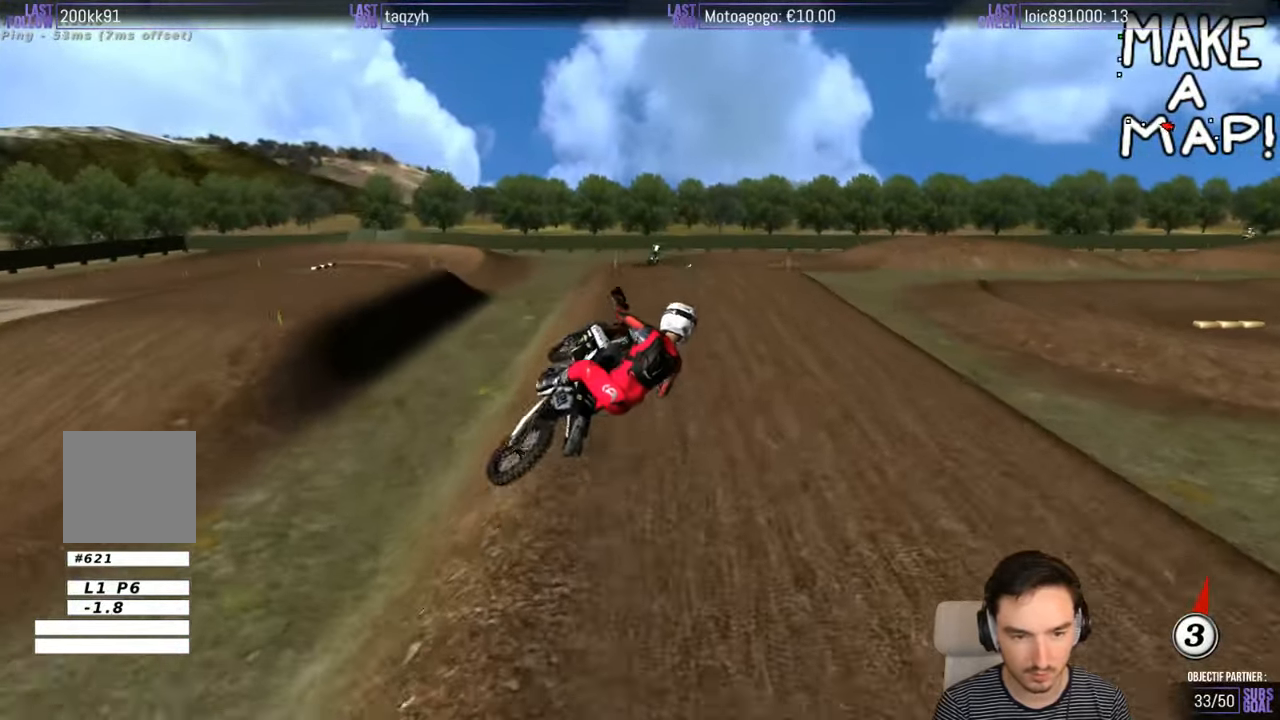
{"buttons": [], "left_stick": "left", "right_stick": "center", "events": [[166, "left_stick", "right"], [200, "R2", "down"], [316, "R2", "up"], [316, "left_stick", "center"], [366, "left_stick", "left"]]}